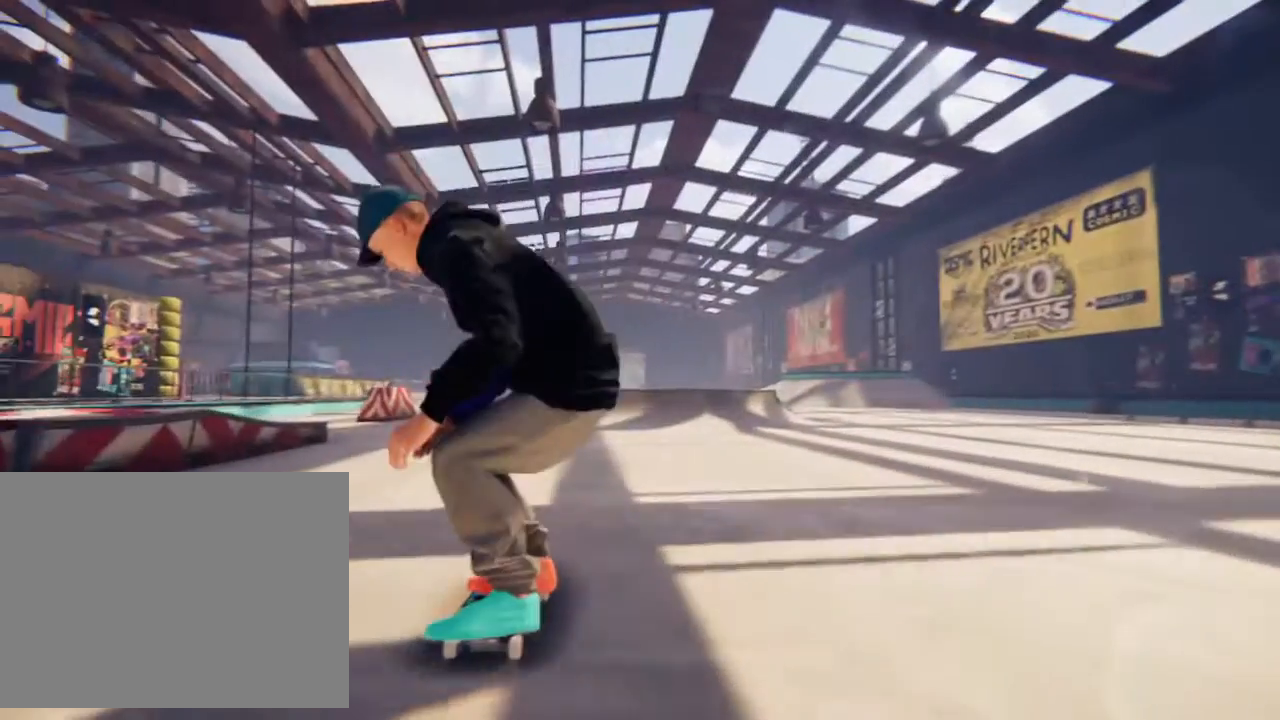
Gameplay with a controller (PlayStation layout); each line is a JSON object with the inputs held at the frame after it. "events" lists button and stick changes between this image and that frame as [ms after this image, input, new state], when the widget could be followed in between. Not read: L3 R3.
{"buttons": [], "left_stick": "up", "right_stick": "center", "events": []}
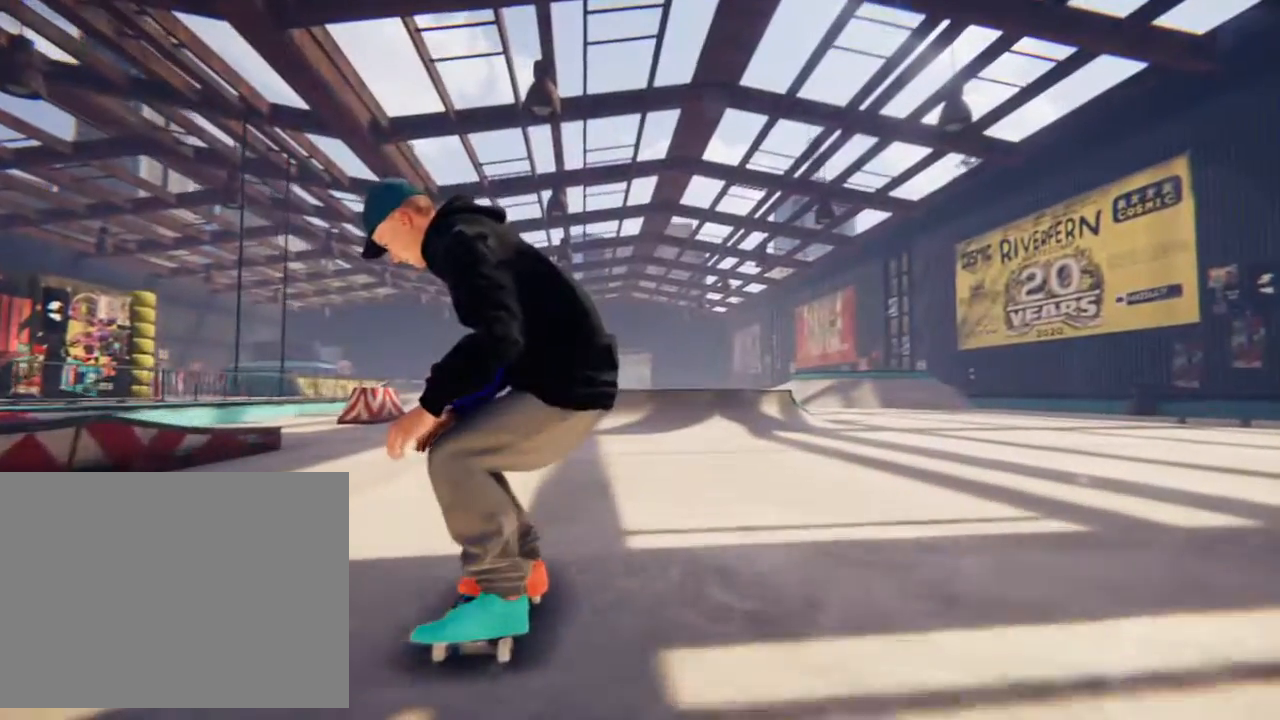
{"buttons": [], "left_stick": "up", "right_stick": "center"}
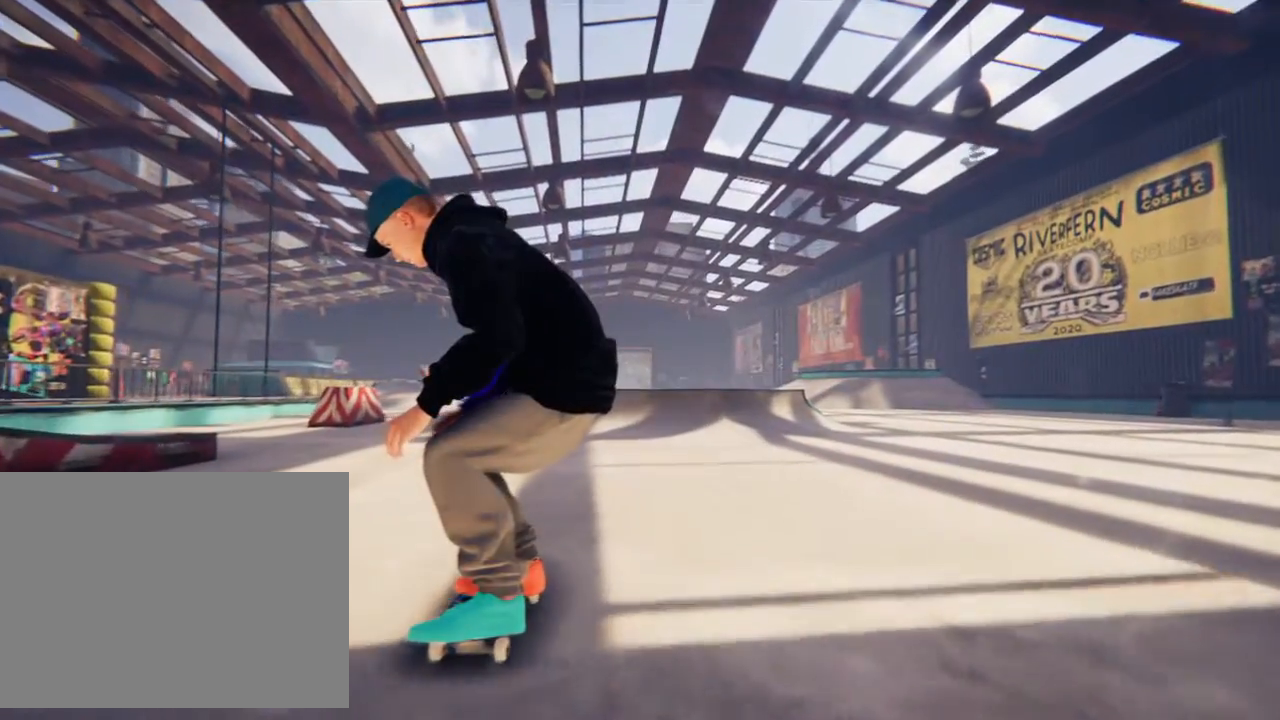
{"buttons": [], "left_stick": "center", "right_stick": "center", "events": [[467, "left_stick", "center"]]}
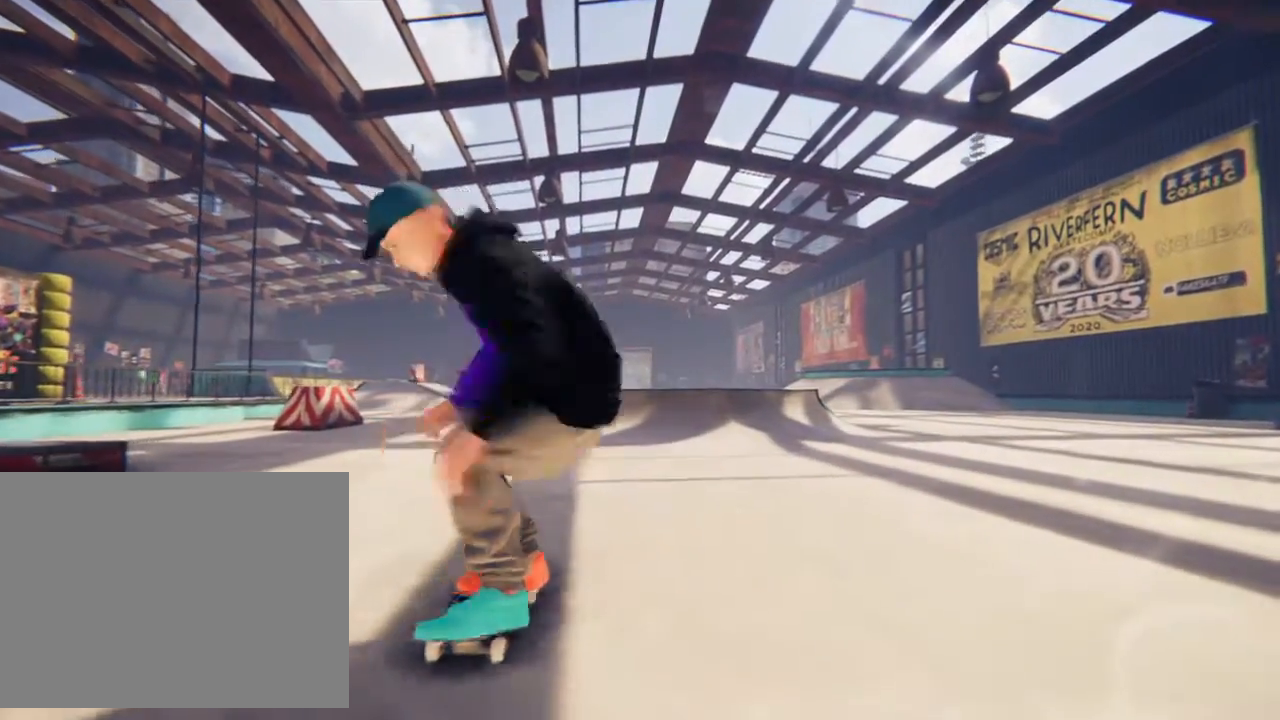
{"buttons": [], "left_stick": "center", "right_stick": "center"}
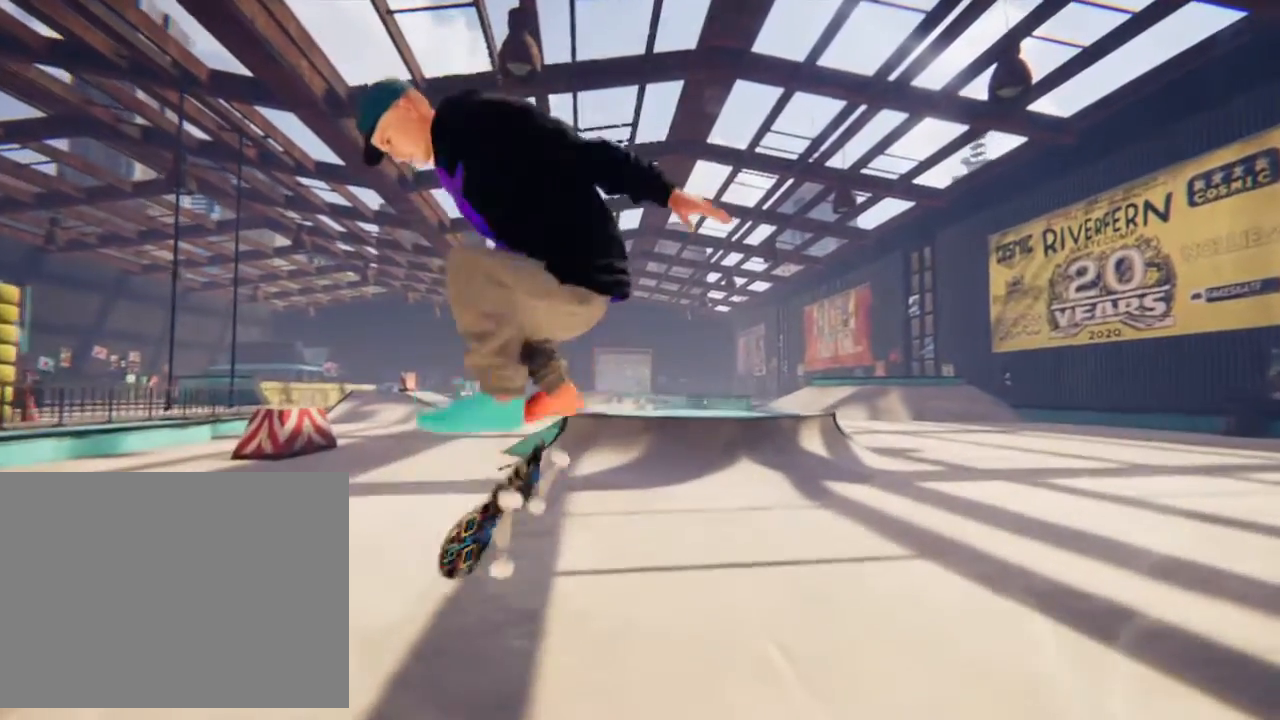
{"buttons": [], "left_stick": "center", "right_stick": "center", "events": []}
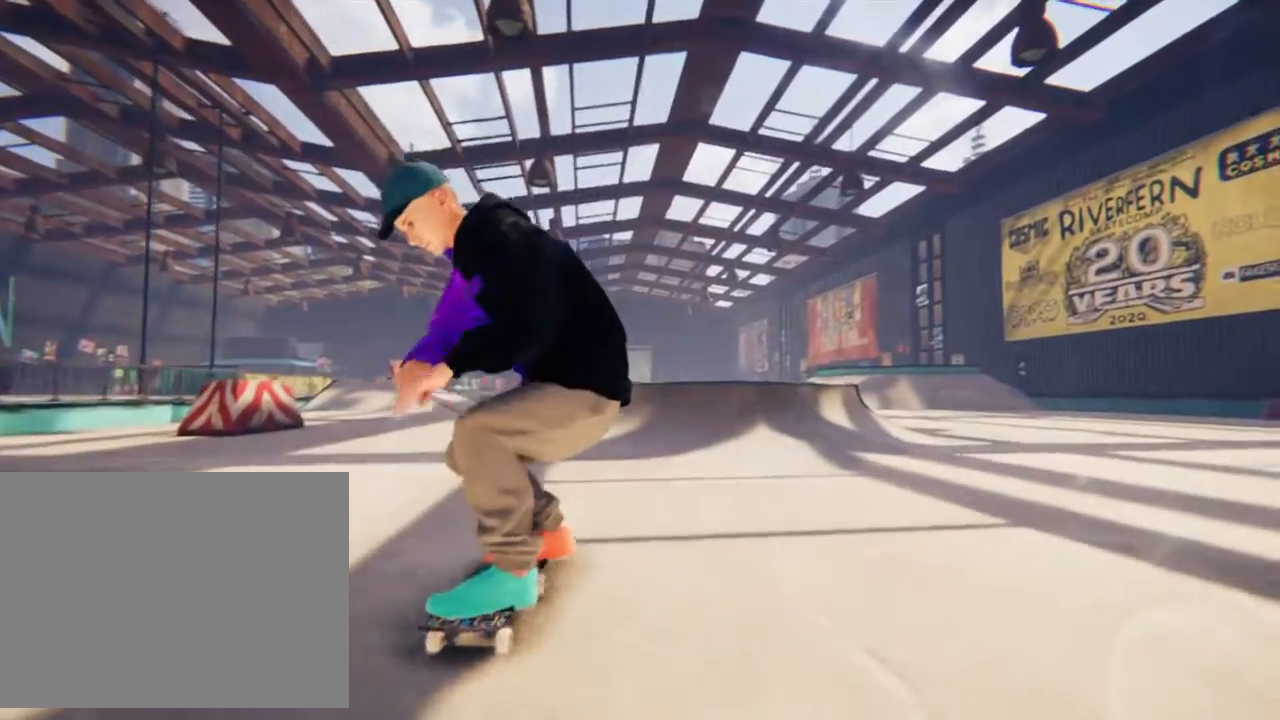
{"buttons": [], "left_stick": "up", "right_stick": "center", "events": [[67, "L2", "down"], [234, "L2", "up"], [468, "left_stick", "up"]]}
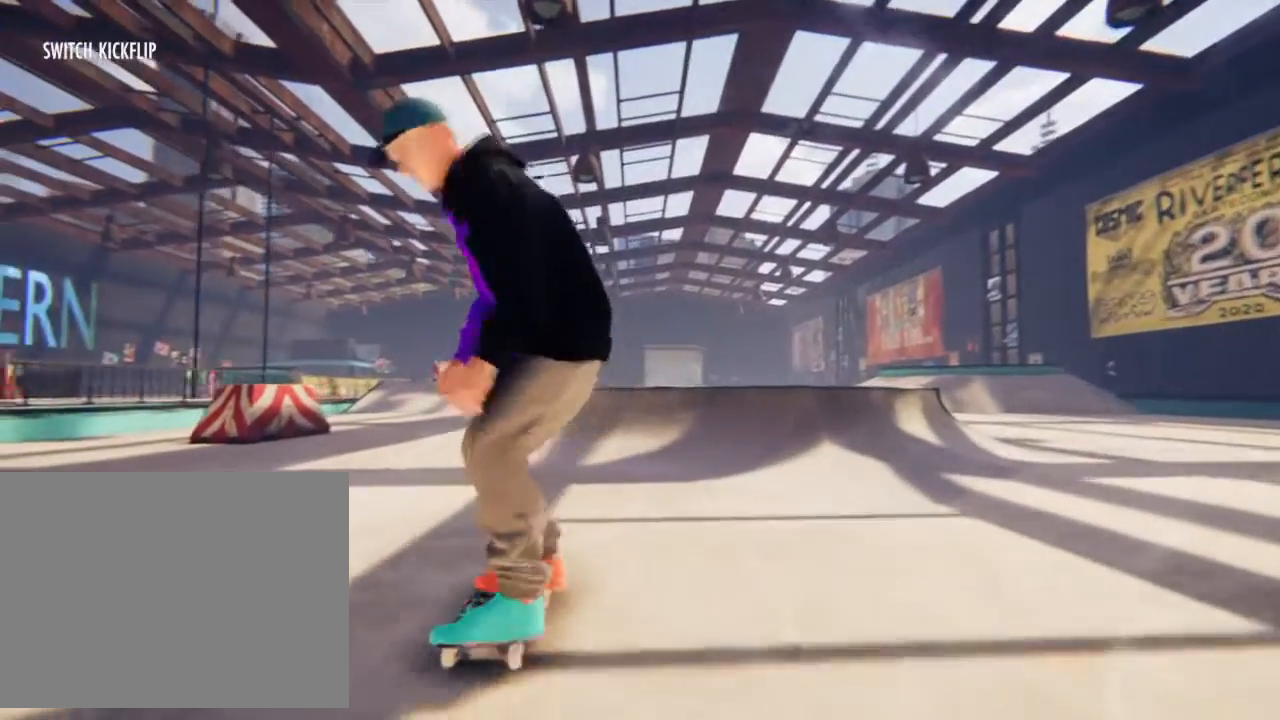
{"buttons": [], "left_stick": "center", "right_stick": "center", "events": [[100, "right_stick", "left"], [167, "left_stick", "center"], [267, "right_stick", "center"]]}
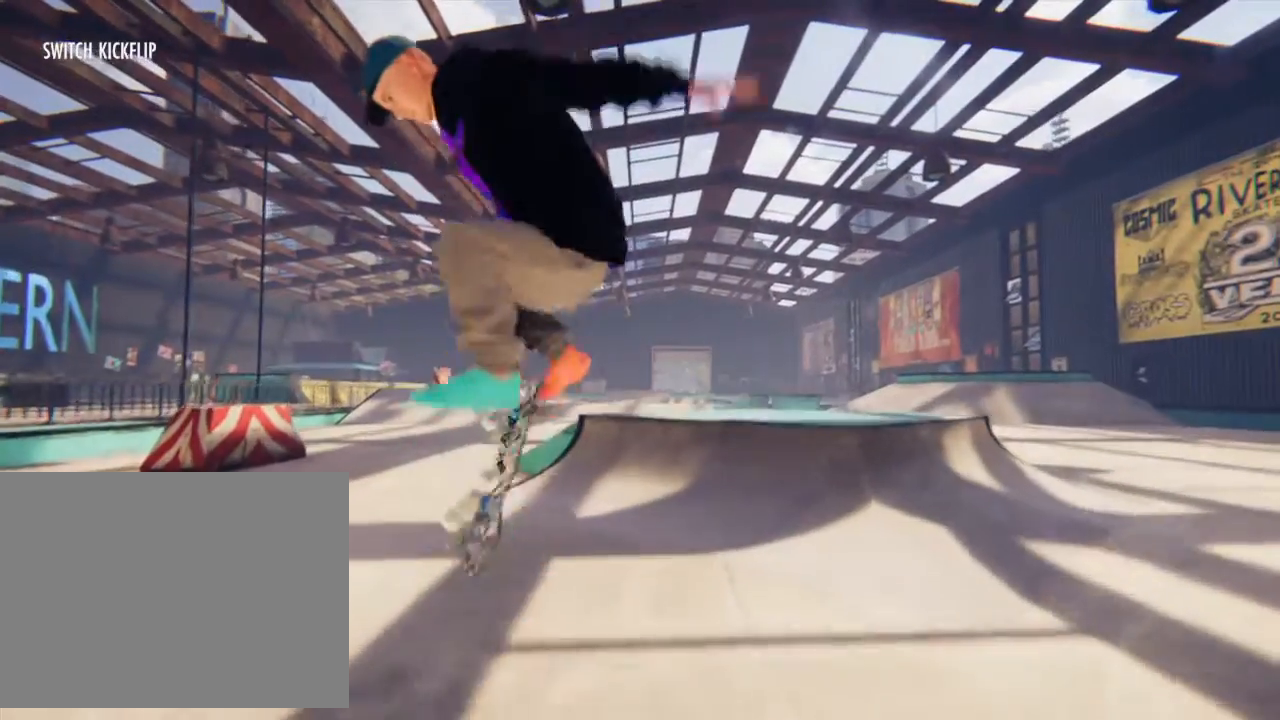
{"buttons": ["L2"], "left_stick": "center", "right_stick": "center", "events": [[467, "L2", "down"]]}
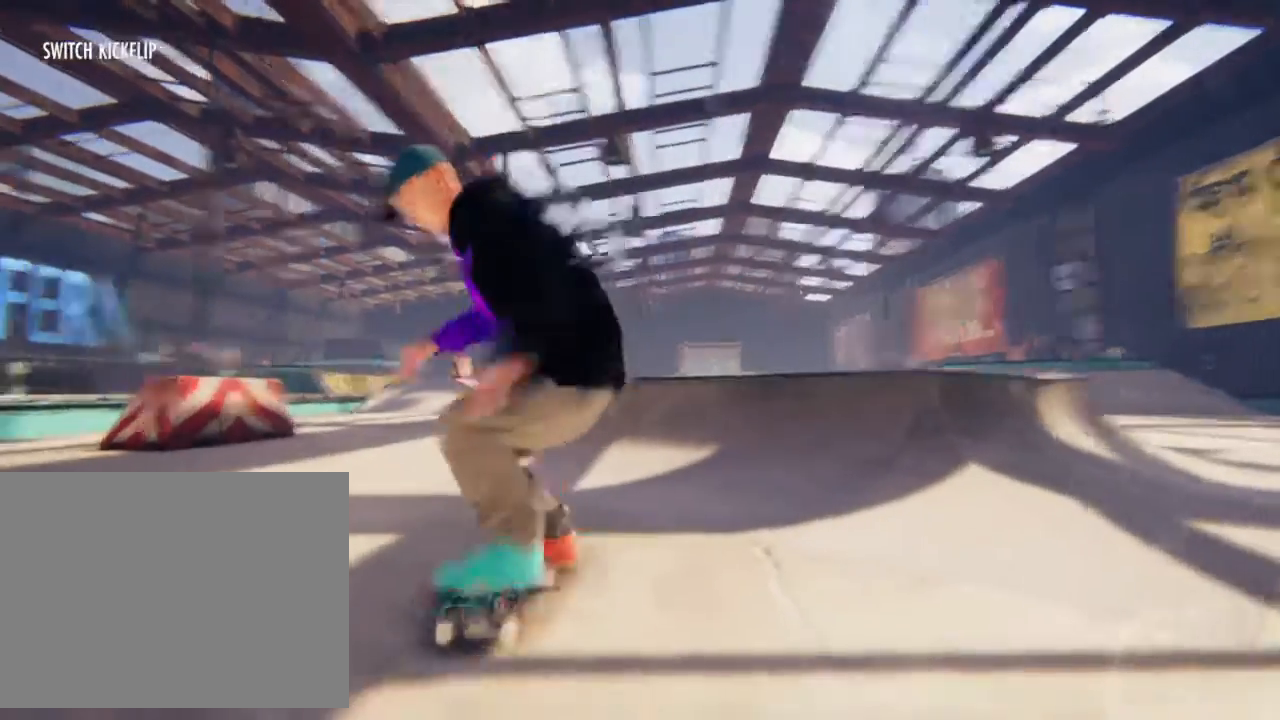
{"buttons": [], "left_stick": "center", "right_stick": "center", "events": [[300, "L2", "up"]]}